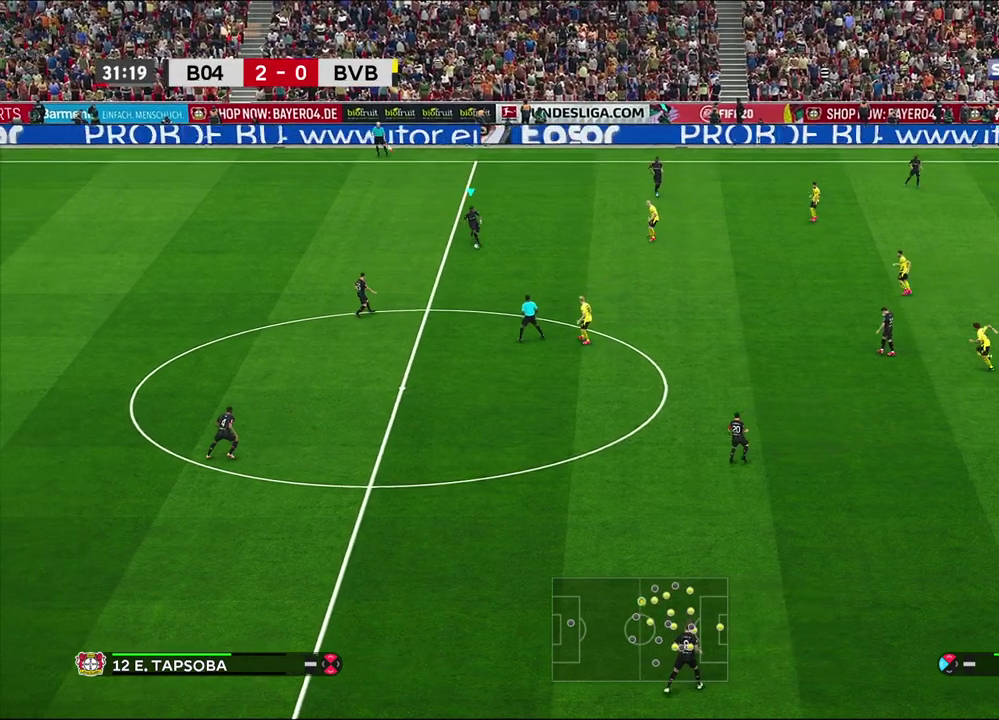
Gameplay with a controller (PlayStation layout); each line is a JSON object with the inputs held at the frame after it (dt_ms = milliseconds from this image to that frame). "events" lists button and stick changes between this image and that frame as [ms after this image, input, new state], when the widget could be followed in between.
{"dt_ms": 500, "buttons": [], "left_stick": "down", "right_stick": "center", "events": [[200, "left_stick", "center"], [483, "left_stick", "down"]]}
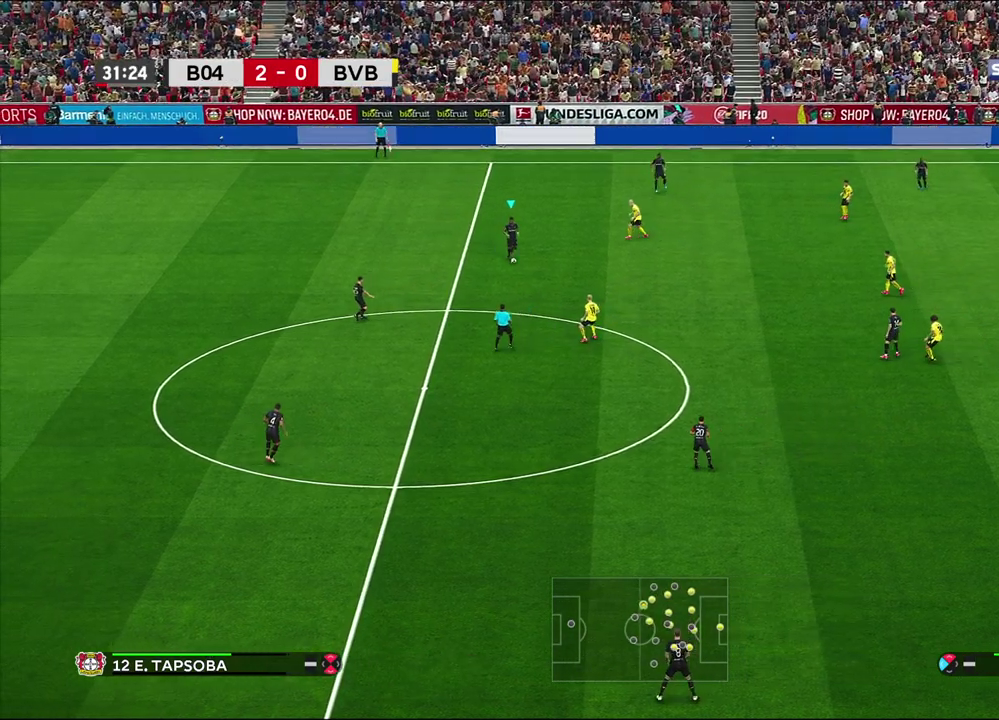
{"dt_ms": 500, "buttons": ["R2"], "left_stick": "down", "right_stick": "center", "events": [[267, "R2", "down"], [333, "CIRCLE", "down"], [450, "CIRCLE", "up"]]}
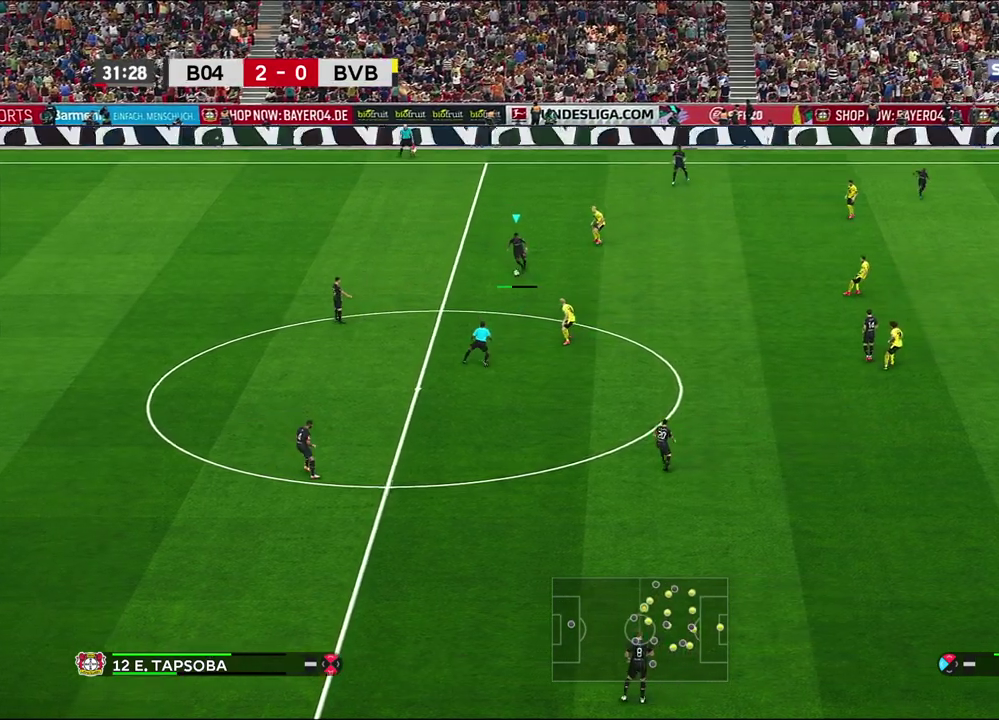
{"dt_ms": 700, "buttons": [], "left_stick": "center", "right_stick": "center", "events": [[667, "left_stick", "center"], [683, "R2", "up"]]}
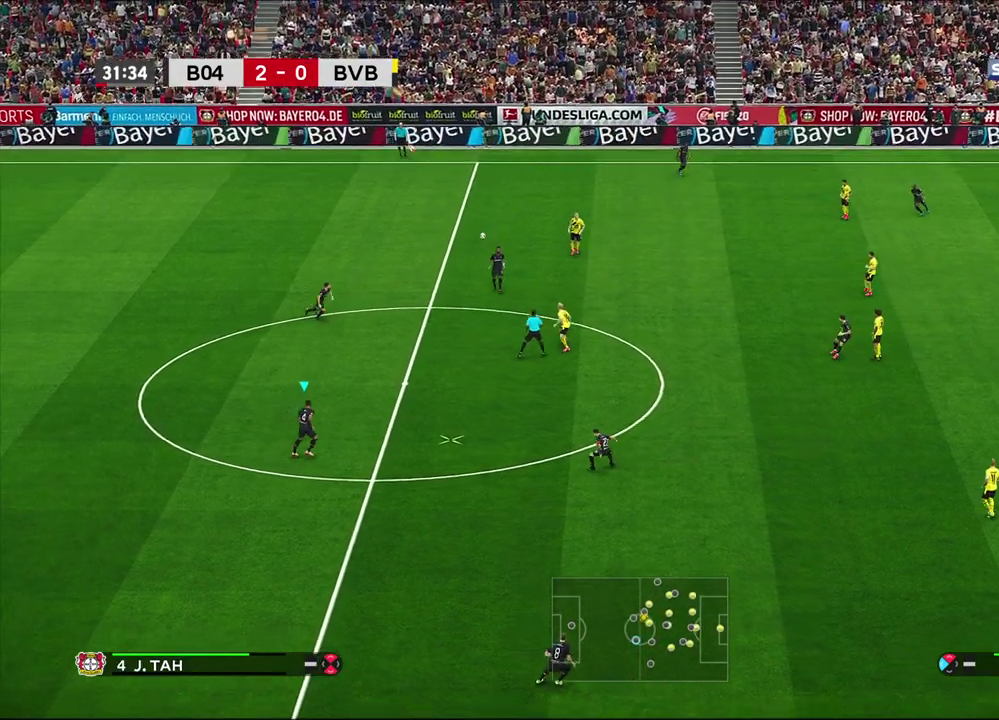
{"dt_ms": 300, "buttons": [], "left_stick": "center", "right_stick": "center", "events": []}
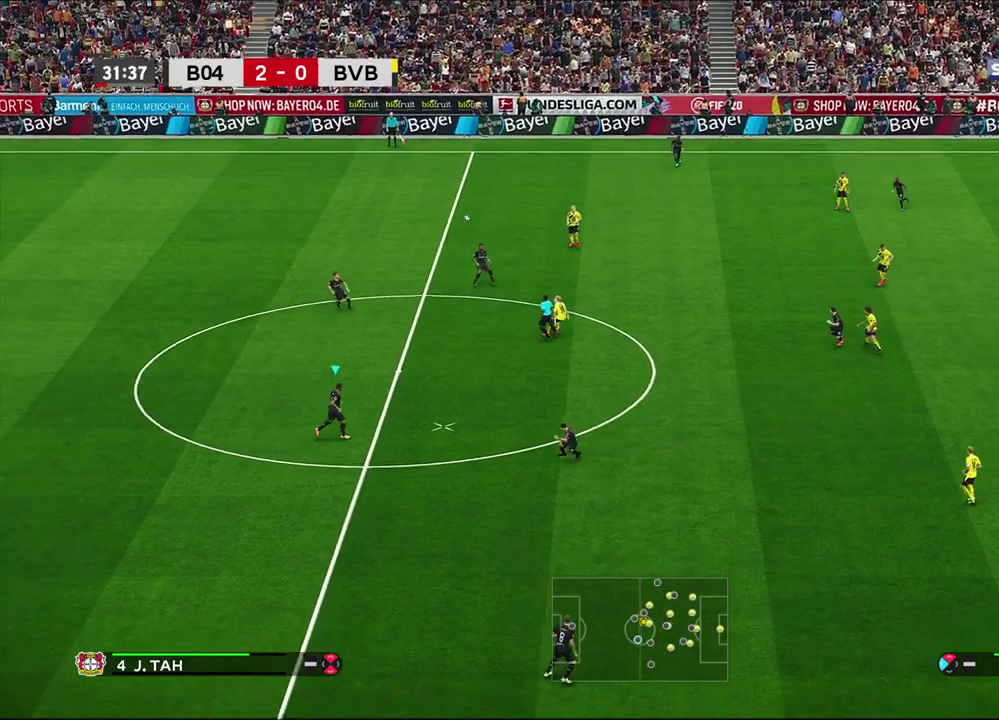
{"dt_ms": 500, "buttons": [], "left_stick": "center", "right_stick": "center", "events": []}
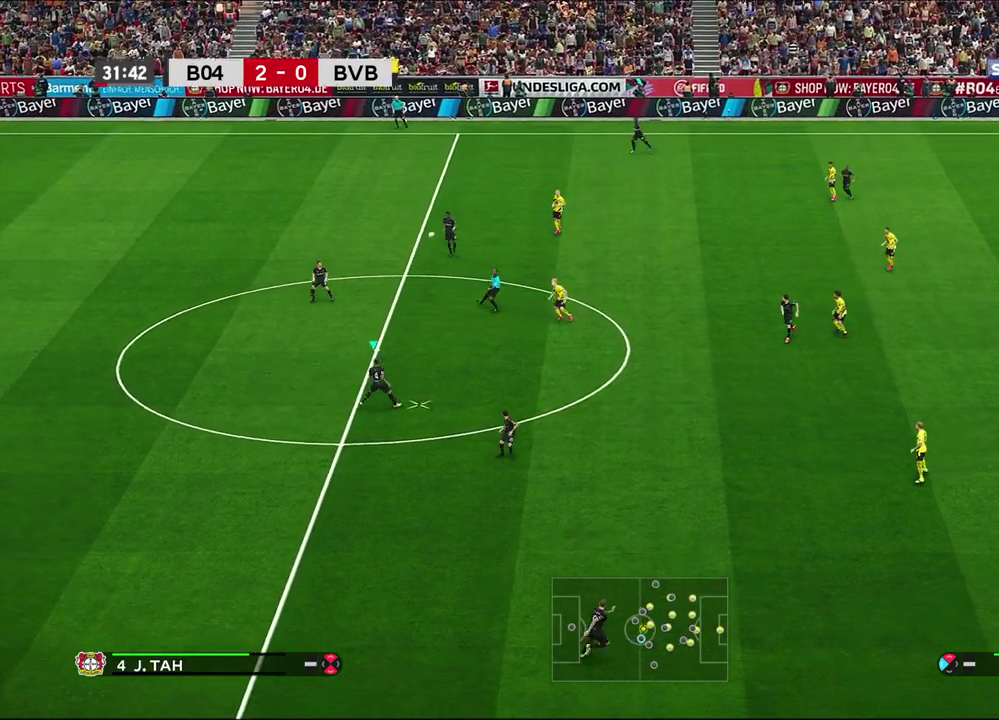
{"dt_ms": 500, "buttons": [], "left_stick": "down-right", "right_stick": "center", "events": [[333, "left_stick", "down-right"]]}
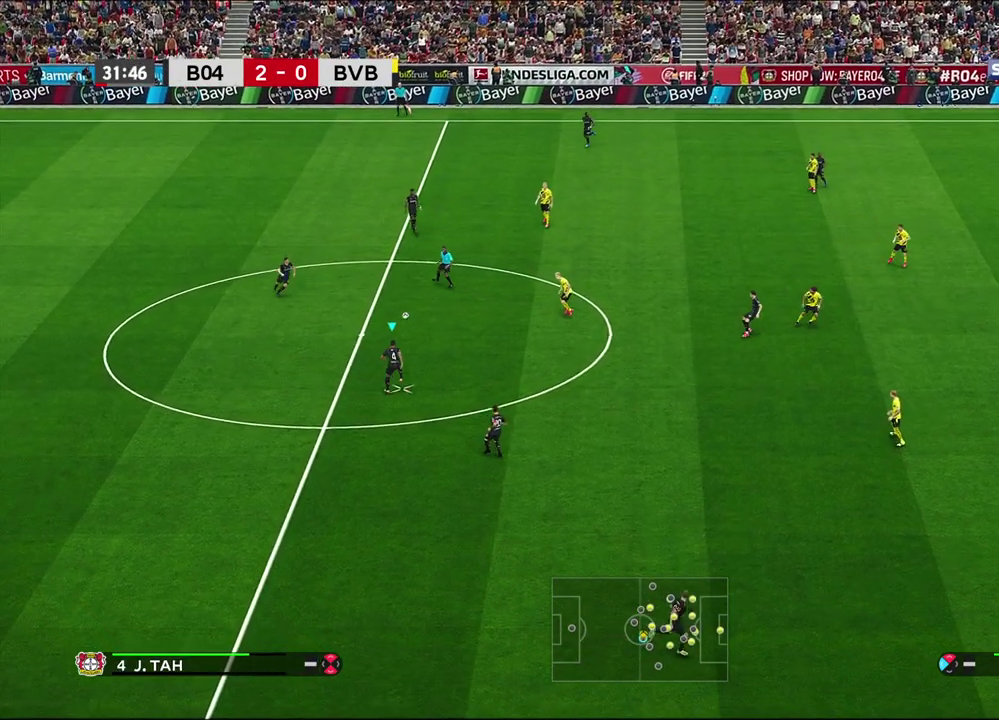
{"dt_ms": 500, "buttons": [], "left_stick": "down-right", "right_stick": "center", "events": []}
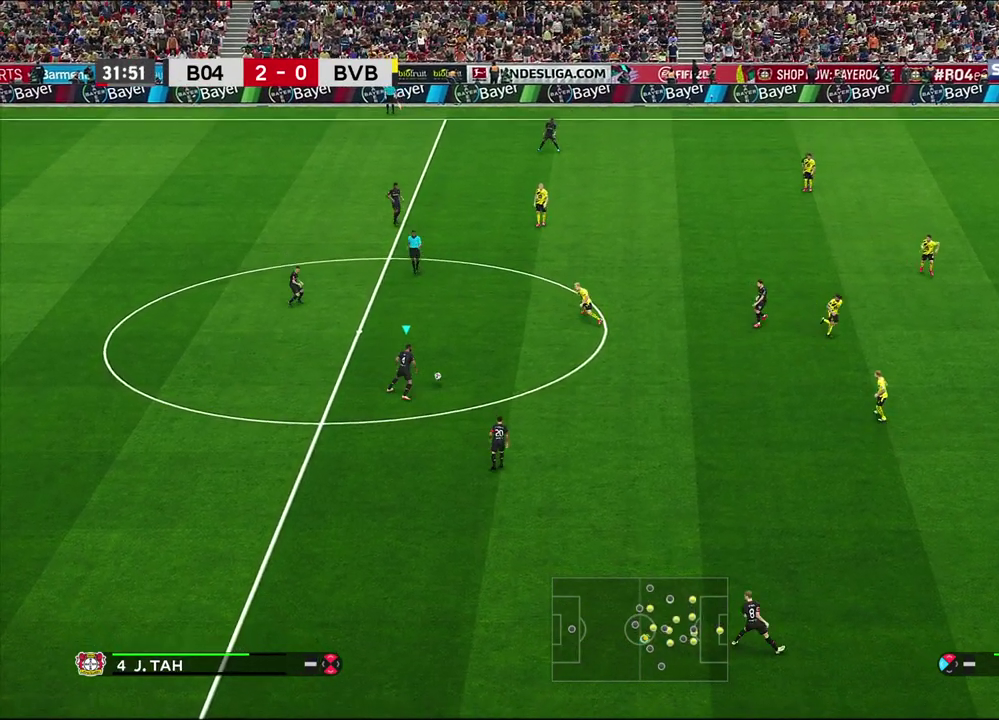
{"dt_ms": 500, "buttons": [], "left_stick": "down-right", "right_stick": "center", "events": []}
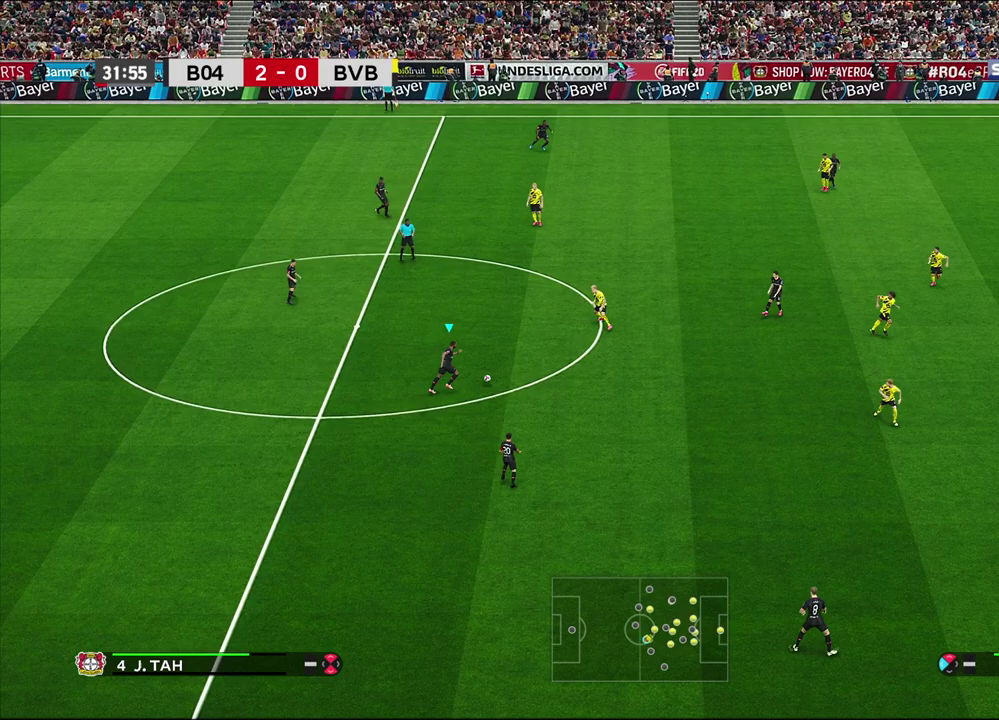
{"dt_ms": 500, "buttons": [], "left_stick": "down-right", "right_stick": "center", "events": [[250, "CROSS", "down"], [417, "CROSS", "up"]]}
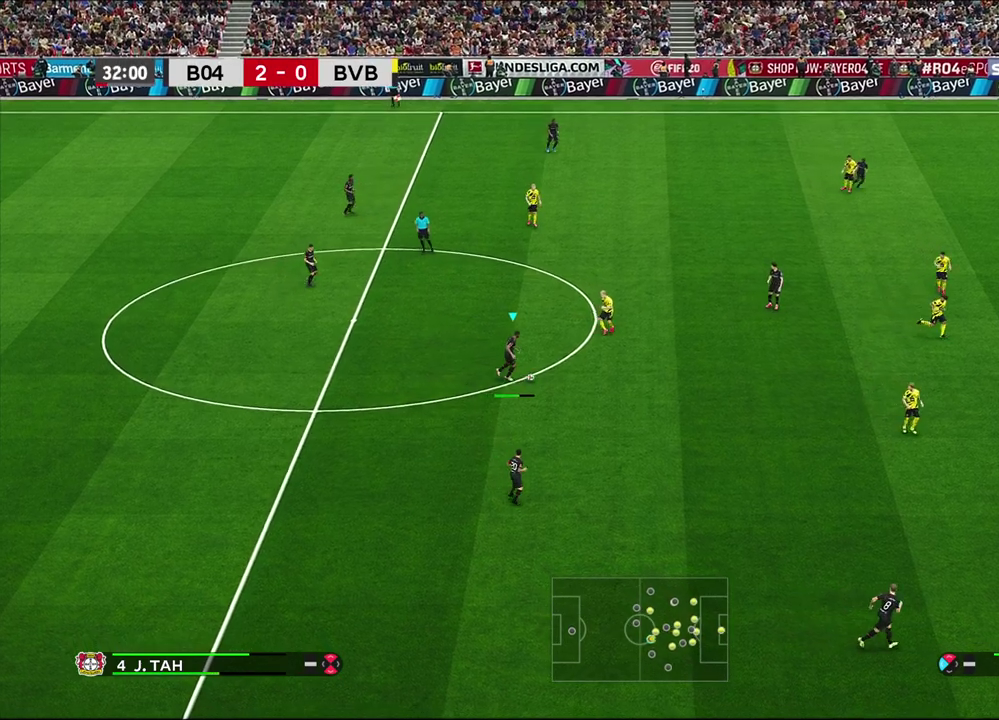
{"dt_ms": 500, "buttons": [], "left_stick": "center", "right_stick": "center", "events": [[383, "left_stick", "center"]]}
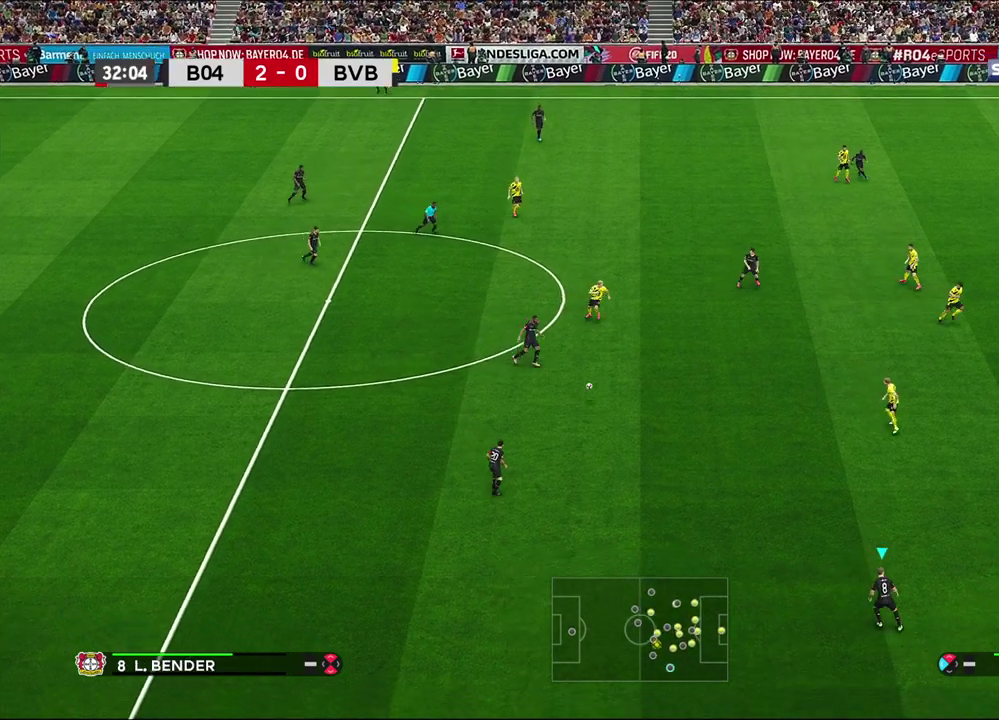
{"dt_ms": 500, "buttons": [], "left_stick": "center", "right_stick": "center", "events": []}
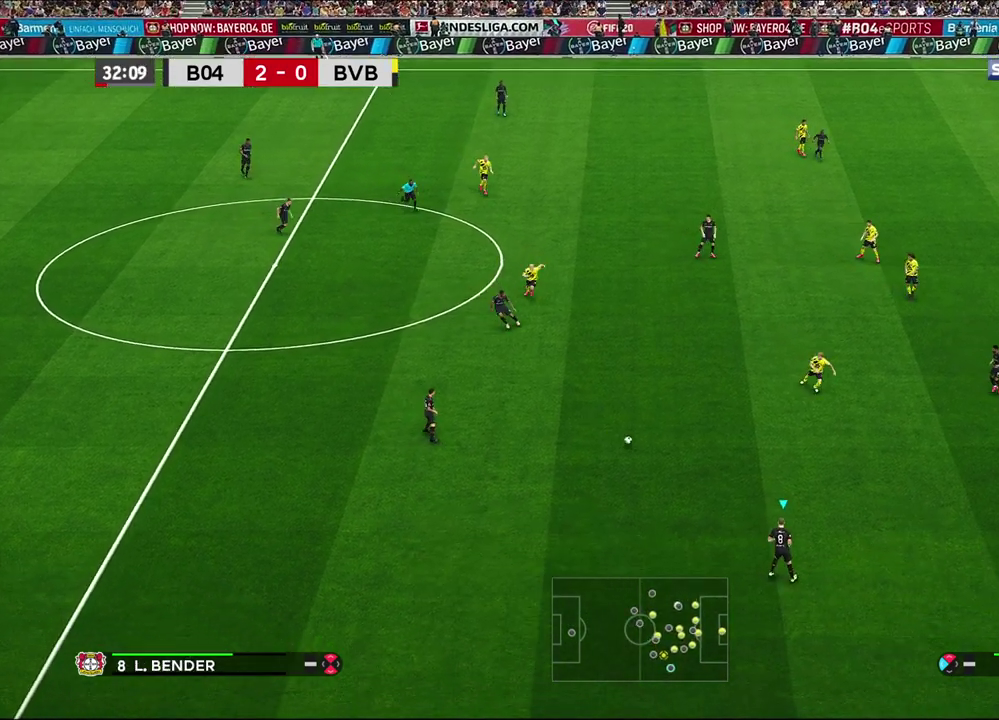
{"dt_ms": 500, "buttons": [], "left_stick": "center", "right_stick": "center", "events": [[50, "left_stick", "up-left"], [217, "CROSS", "down"], [300, "CROSS", "up"], [433, "left_stick", "center"]]}
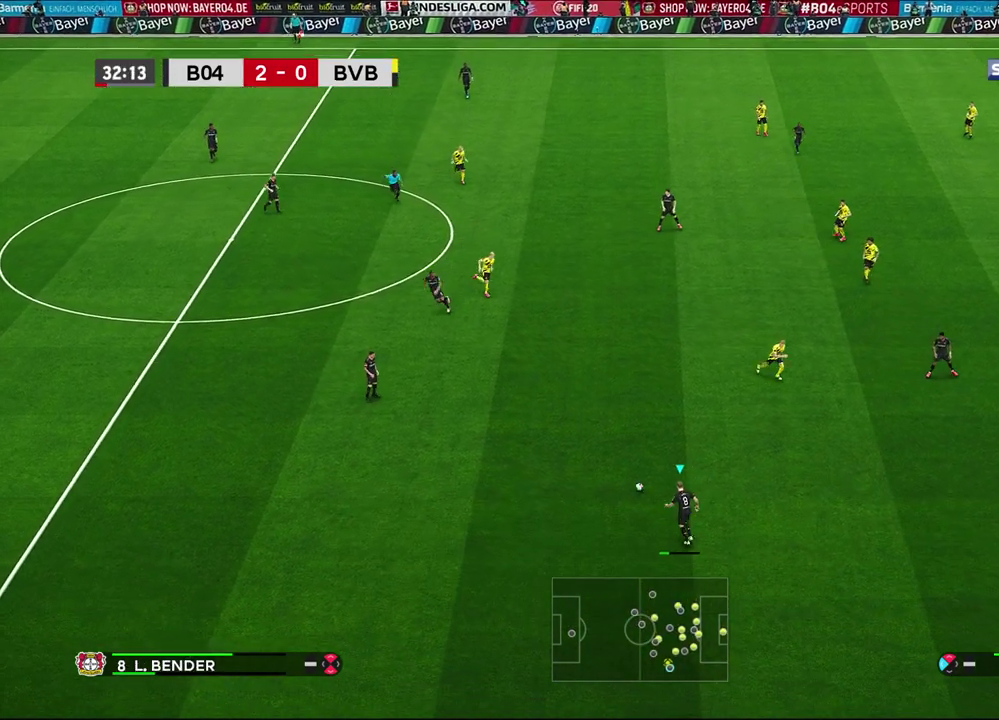
{"dt_ms": 500, "buttons": [], "left_stick": "right", "right_stick": "center", "events": [[67, "left_stick", "right"]]}
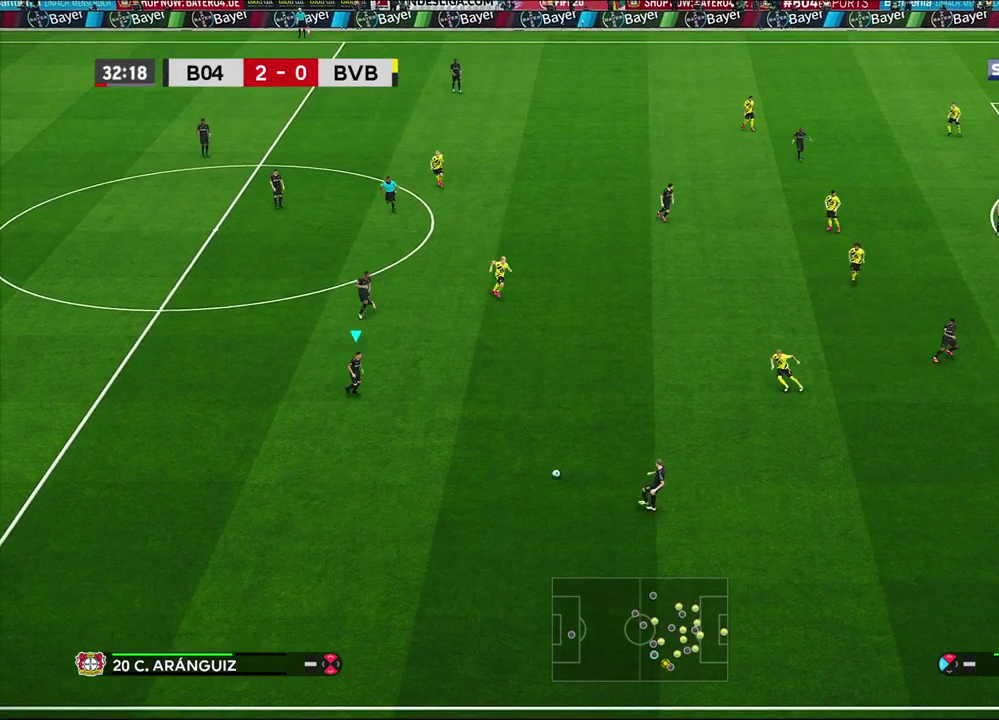
{"dt_ms": 300, "buttons": [], "left_stick": "right", "right_stick": "center", "events": []}
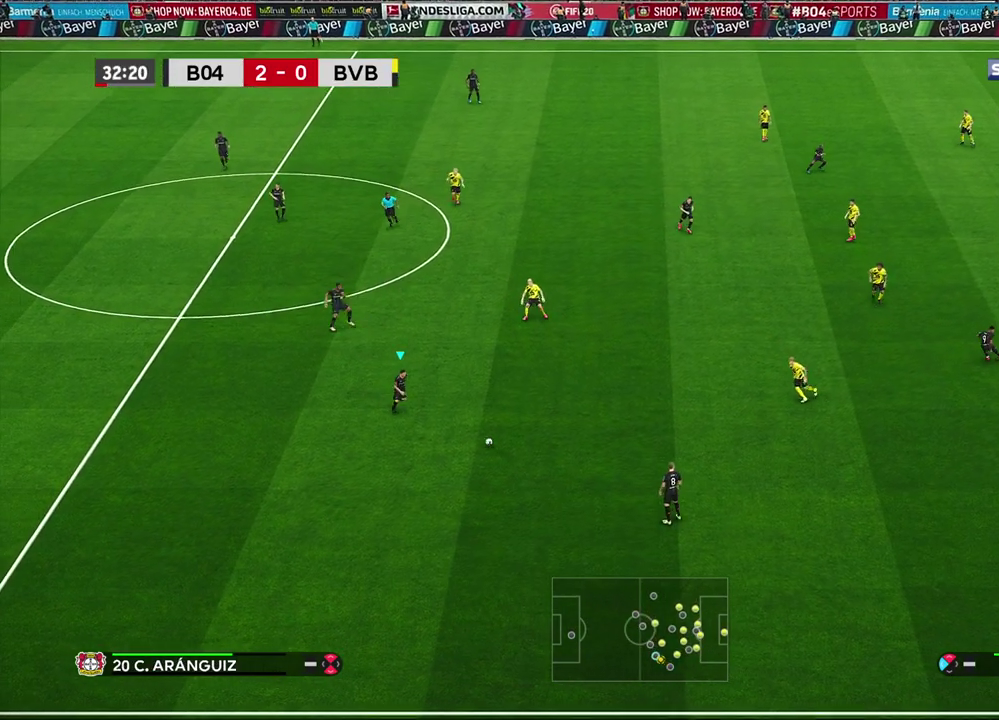
{"dt_ms": 700, "buttons": [], "left_stick": "center", "right_stick": "left", "events": [[317, "left_stick", "center"], [533, "right_stick", "left"]]}
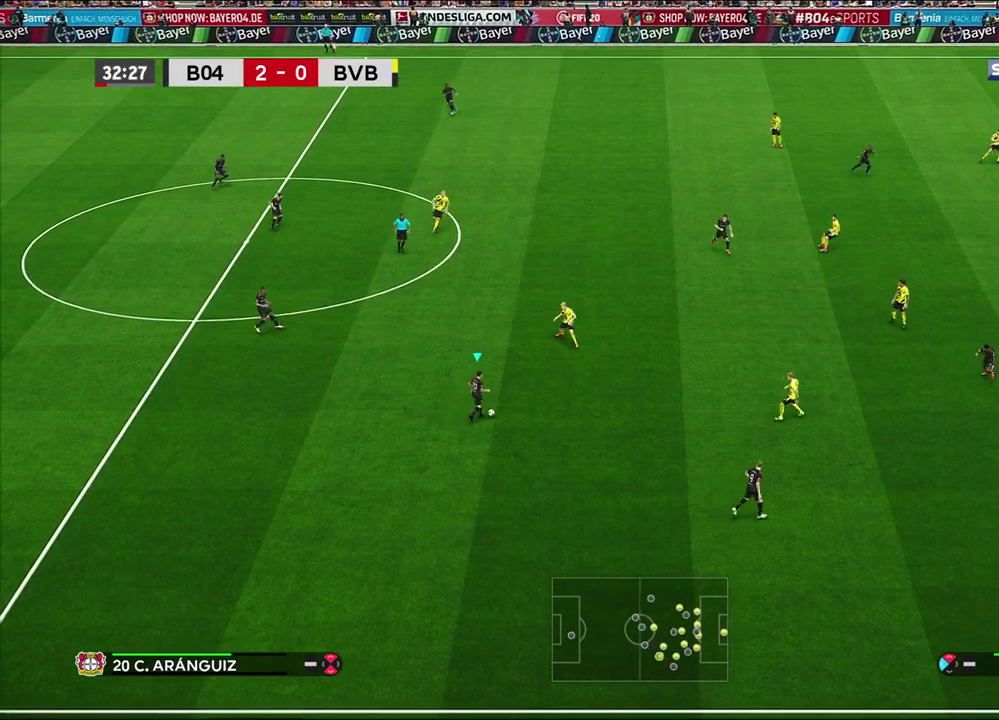
{"dt_ms": 500, "buttons": [], "left_stick": "left", "right_stick": "center", "events": [[333, "right_stick", "center"], [483, "left_stick", "left"]]}
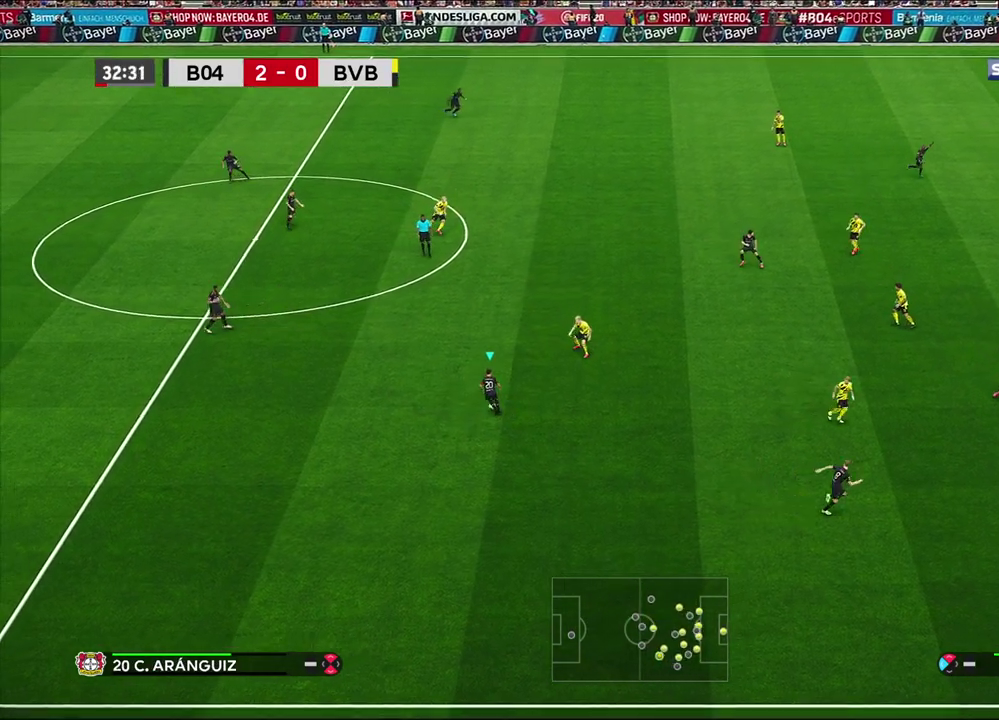
{"dt_ms": 300, "buttons": [], "left_stick": "left", "right_stick": "center", "events": [[200, "CROSS", "down"], [267, "CROSS", "up"]]}
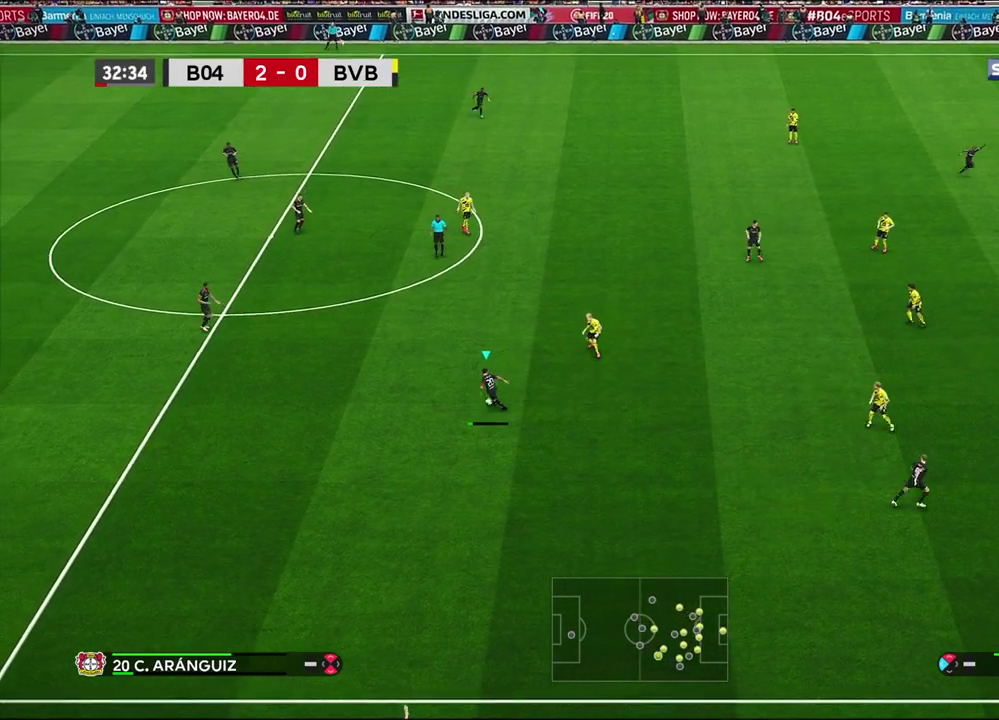
{"dt_ms": 600, "buttons": [], "left_stick": "right", "right_stick": "center", "events": [[33, "left_stick", "up-left"], [100, "left_stick", "center"], [250, "left_stick", "right"]]}
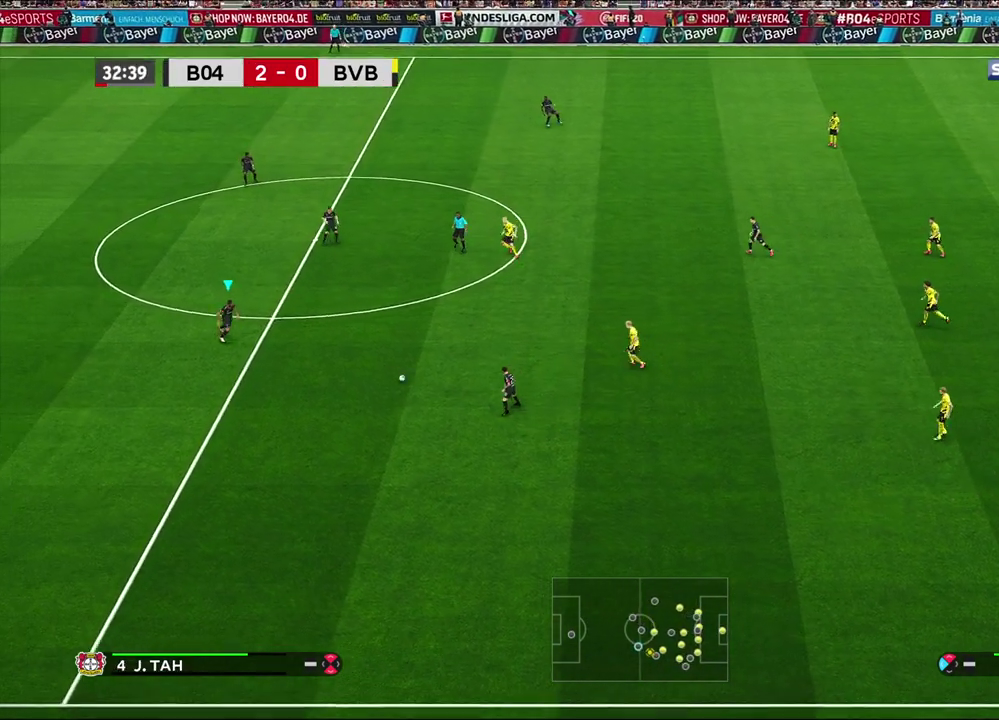
{"dt_ms": 700, "buttons": ["CROSS"], "left_stick": "up-right", "right_stick": "center", "events": [[650, "left_stick", "up-right"], [683, "CROSS", "down"]]}
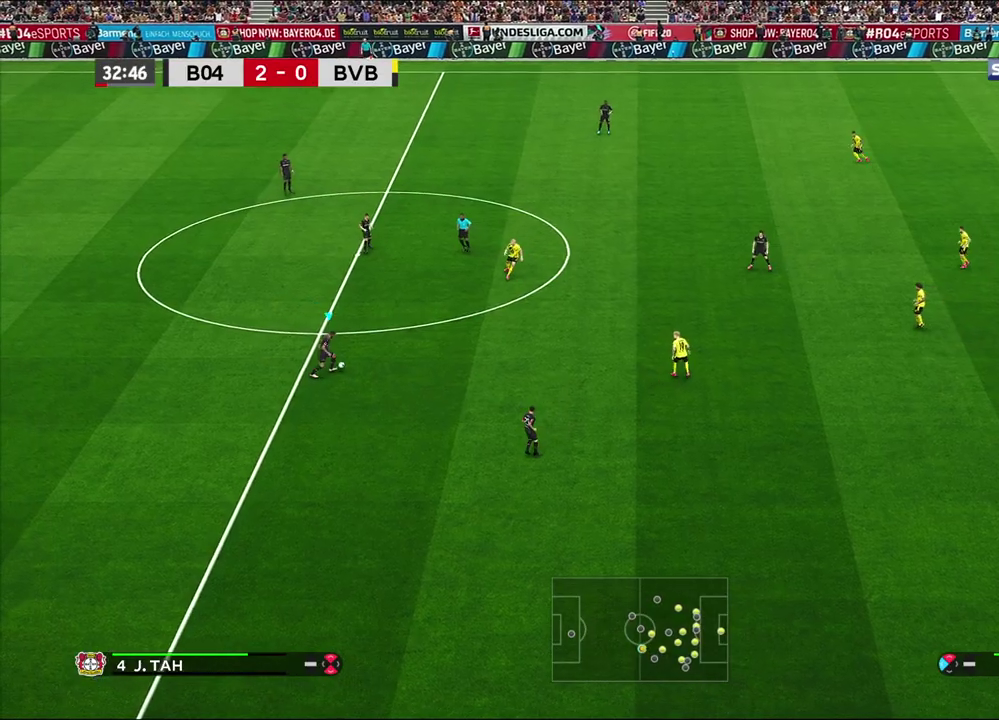
{"dt_ms": 400, "buttons": [], "left_stick": "up-right", "right_stick": "center", "events": [[167, "CROSS", "up"]]}
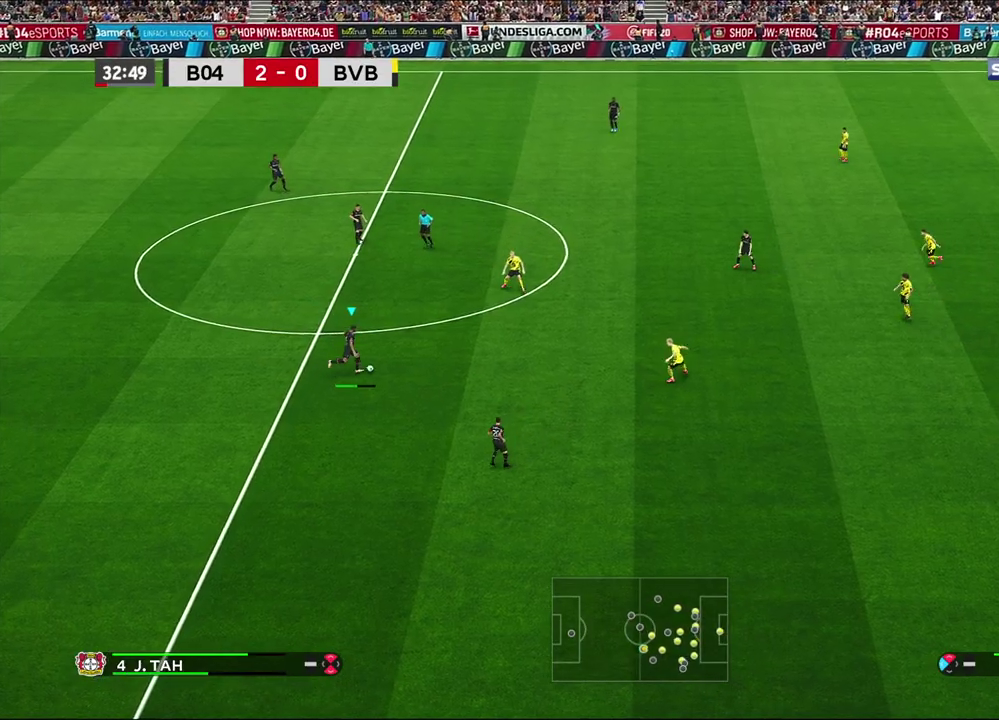
{"dt_ms": 500, "buttons": [], "left_stick": "center", "right_stick": "center", "events": [[100, "left_stick", "center"]]}
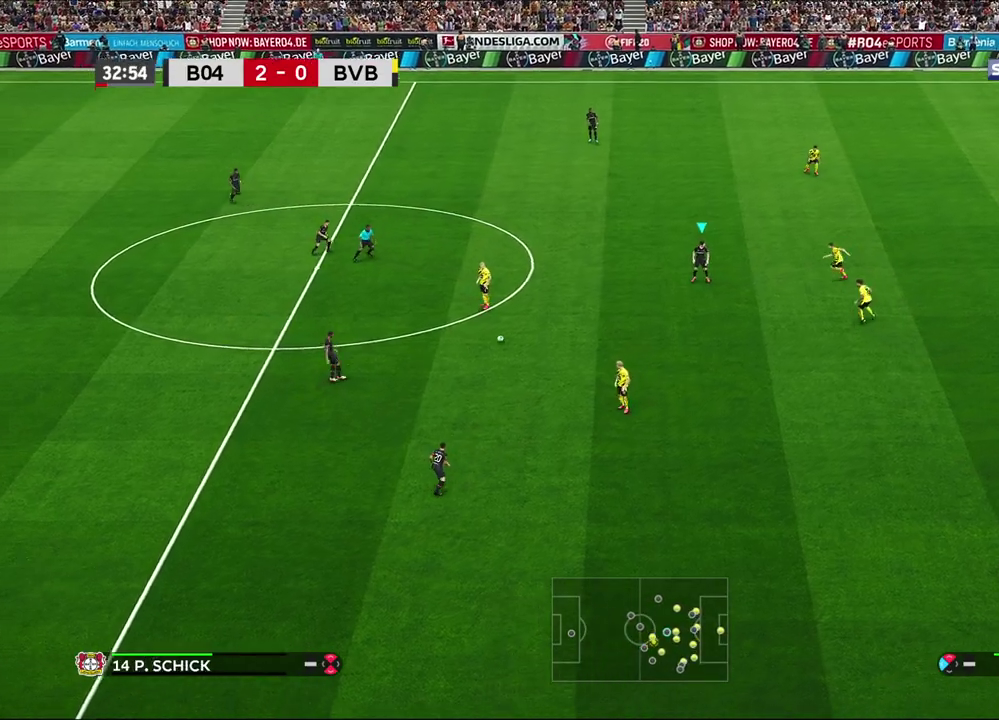
{"dt_ms": 300, "buttons": [], "left_stick": "up", "right_stick": "center", "events": [[267, "left_stick", "up"]]}
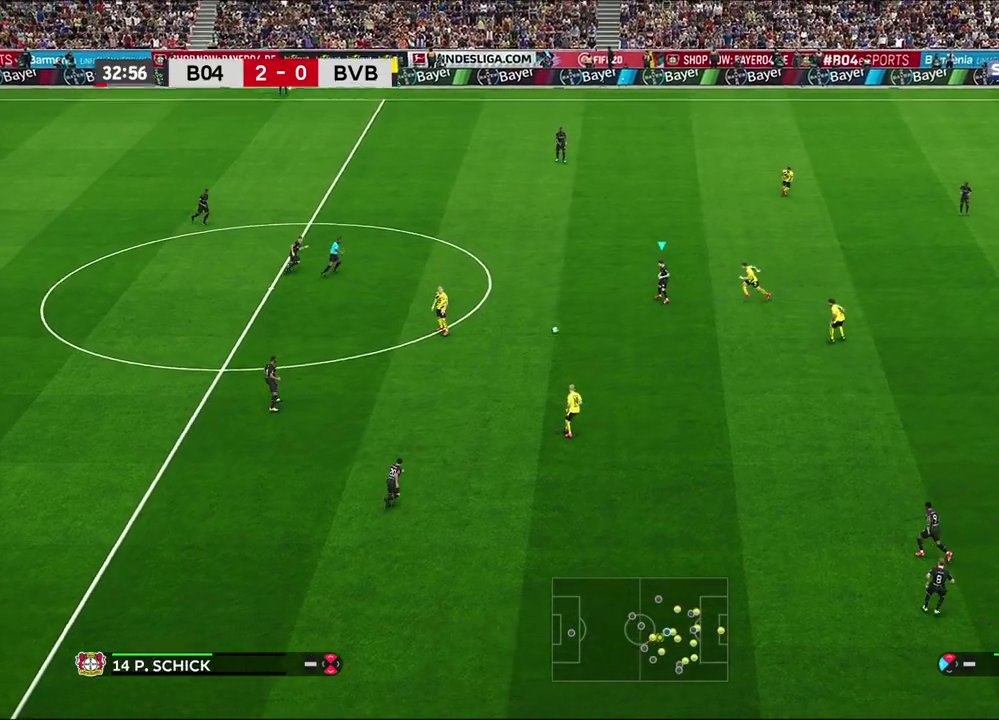
{"dt_ms": 700, "buttons": [], "left_stick": "up", "right_stick": "center", "events": [[17, "left_stick", "up-left"], [500, "CROSS", "down"], [550, "left_stick", "up"], [633, "CROSS", "up"]]}
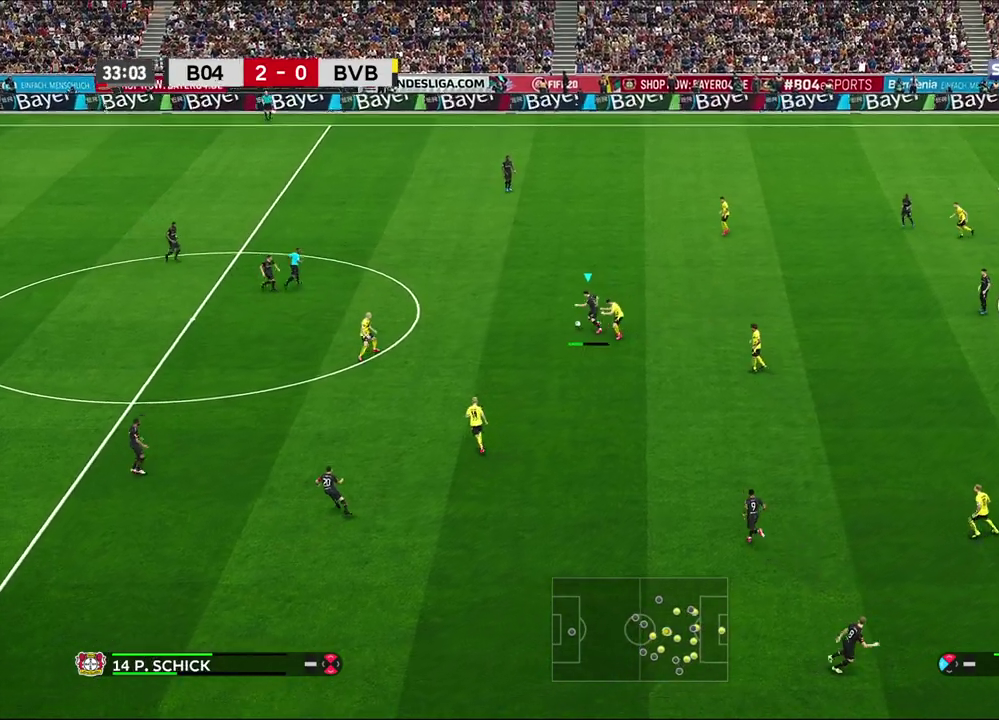
{"dt_ms": 500, "buttons": [], "left_stick": "down-right", "right_stick": "center", "events": [[333, "left_stick", "center"], [400, "left_stick", "down-right"]]}
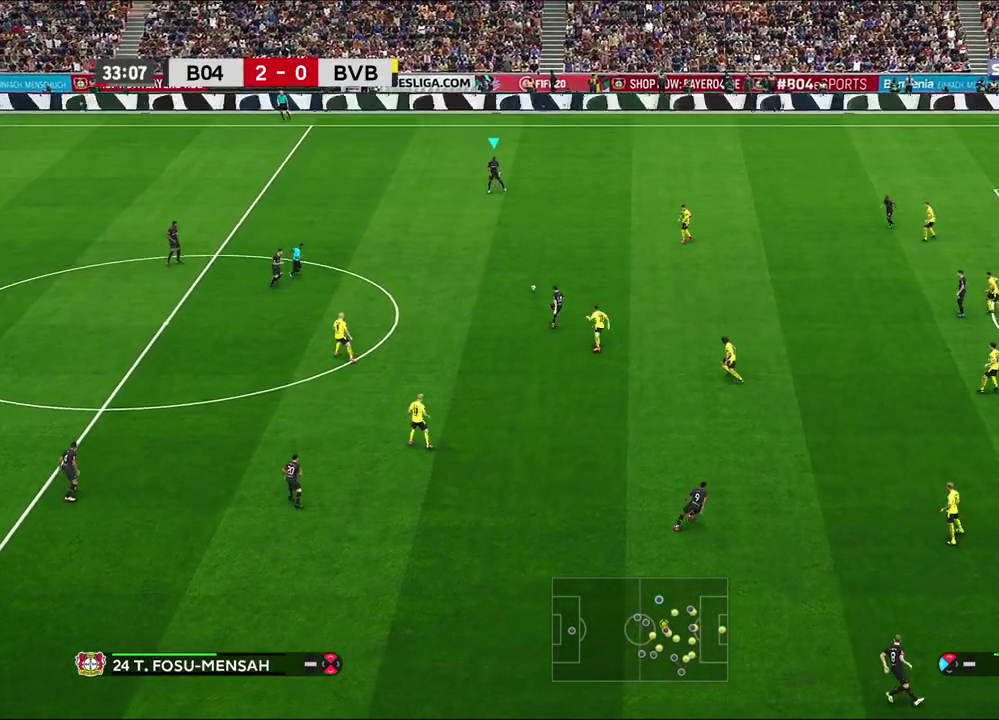
{"dt_ms": 700, "buttons": [], "left_stick": "down-right", "right_stick": "center"}
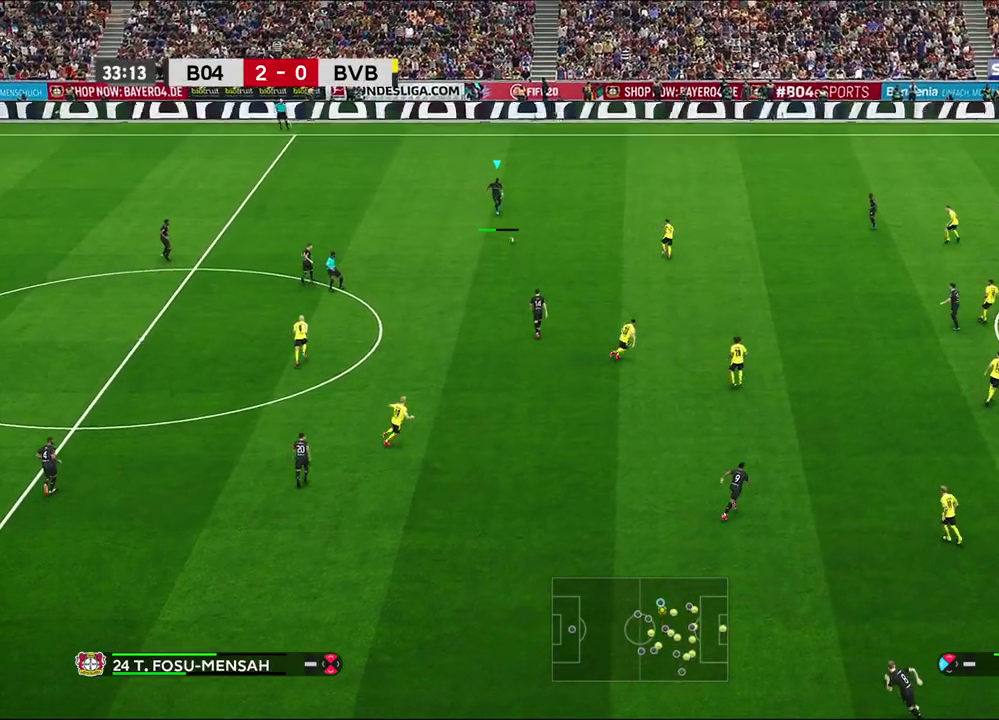
{"dt_ms": 300, "buttons": [], "left_stick": "center", "right_stick": "center"}
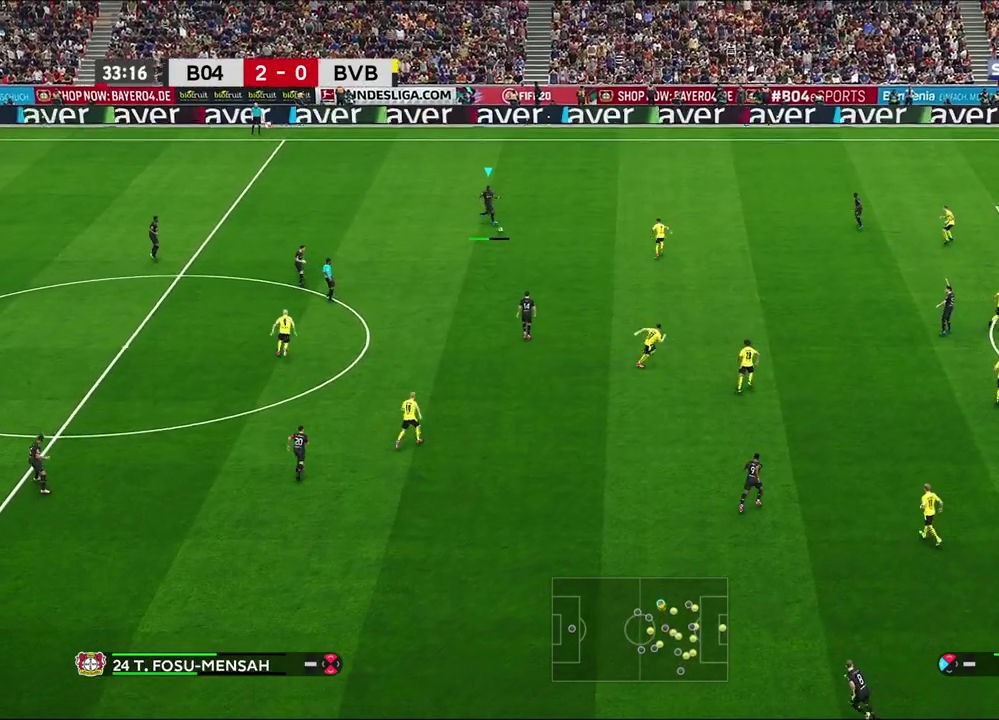
{"dt_ms": 300, "buttons": [], "left_stick": "center", "right_stick": "center", "events": []}
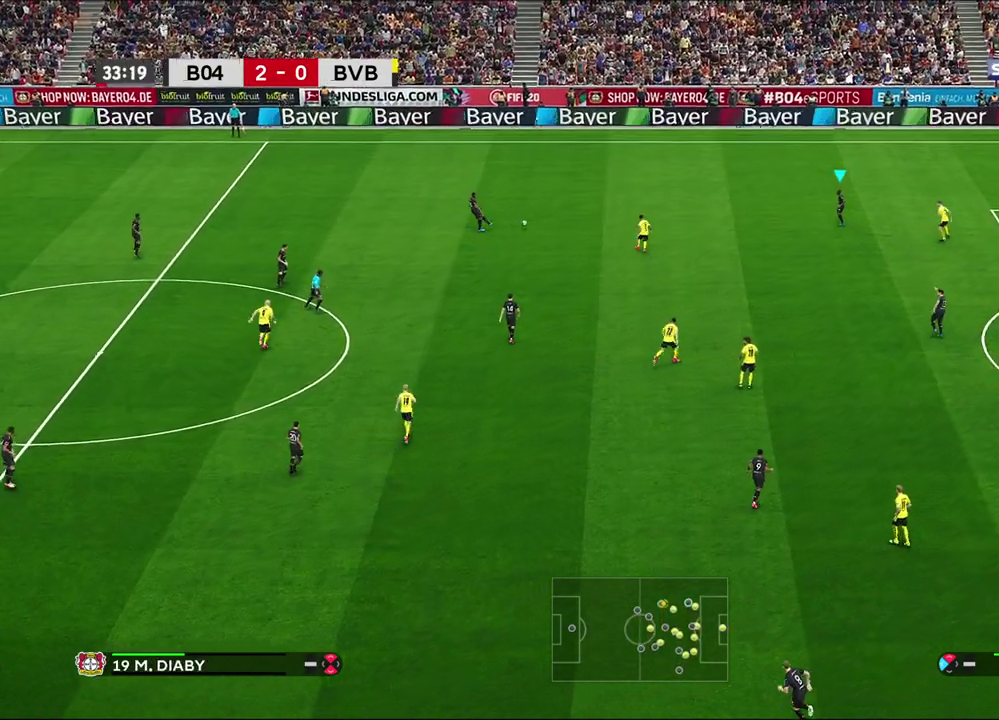
{"dt_ms": 600, "buttons": [], "left_stick": "center", "right_stick": "center", "events": []}